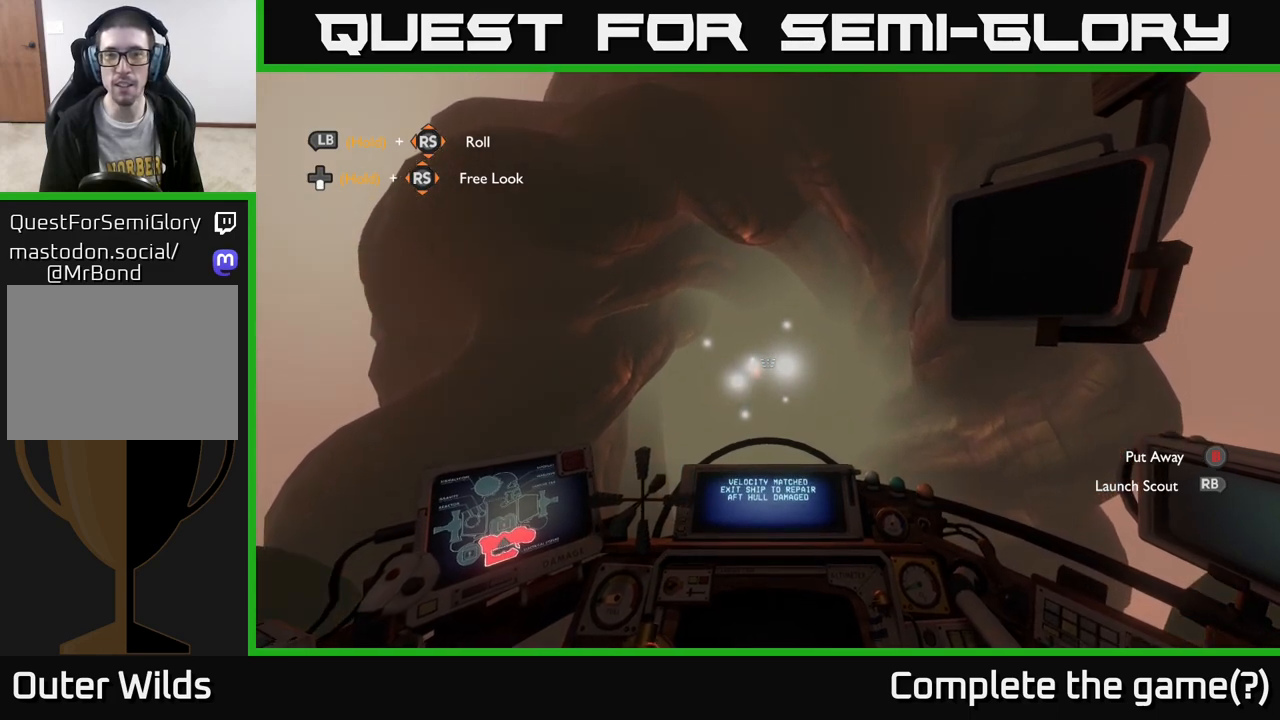
Gameplay with a controller (Xbox layout); each line is a JSON object with the inputs held at the frame after it. "events" lists button and stick changes between this image and that frame as [ms after this image, input, new state], when the widget could be followed in between.
{"buttons": [], "left_stick": "center", "right_stick": "center", "events": [[250, "A", "up"], [383, "right_stick", "down"], [483, "right_stick", "center"]]}
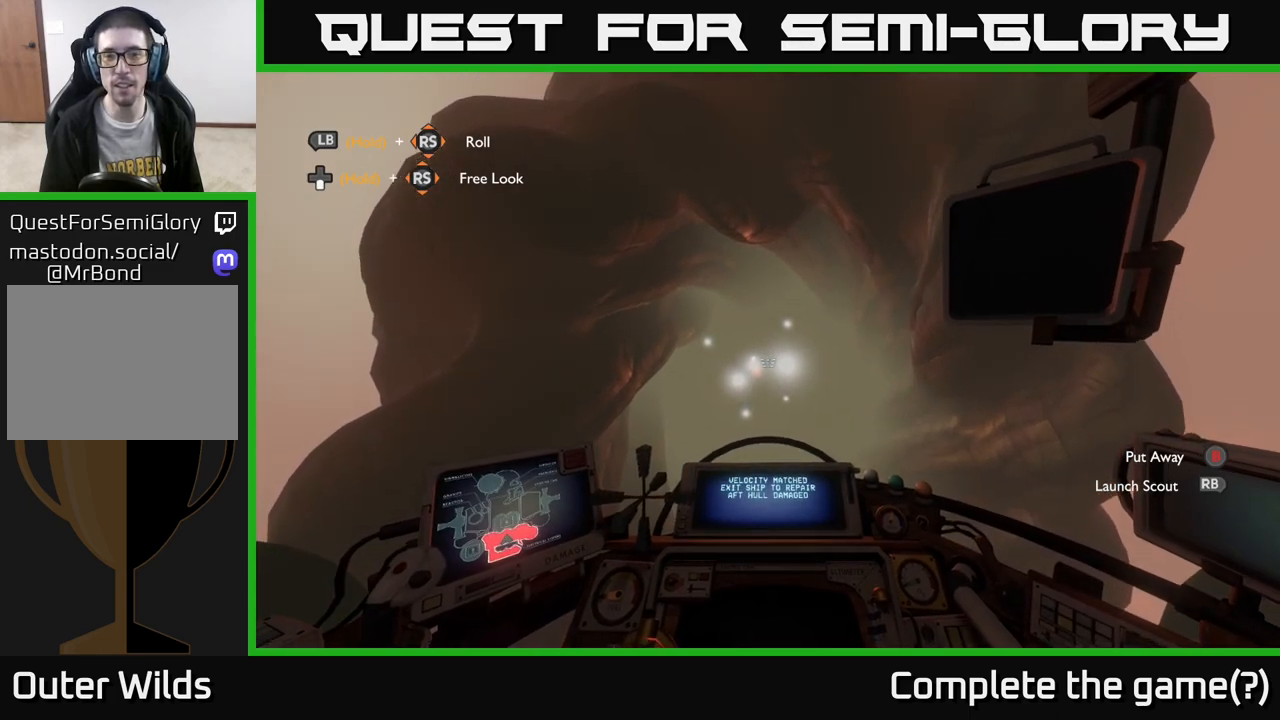
{"buttons": [], "left_stick": "center", "right_stick": "center", "events": [[267, "right_stick", "up"], [317, "right_stick", "center"]]}
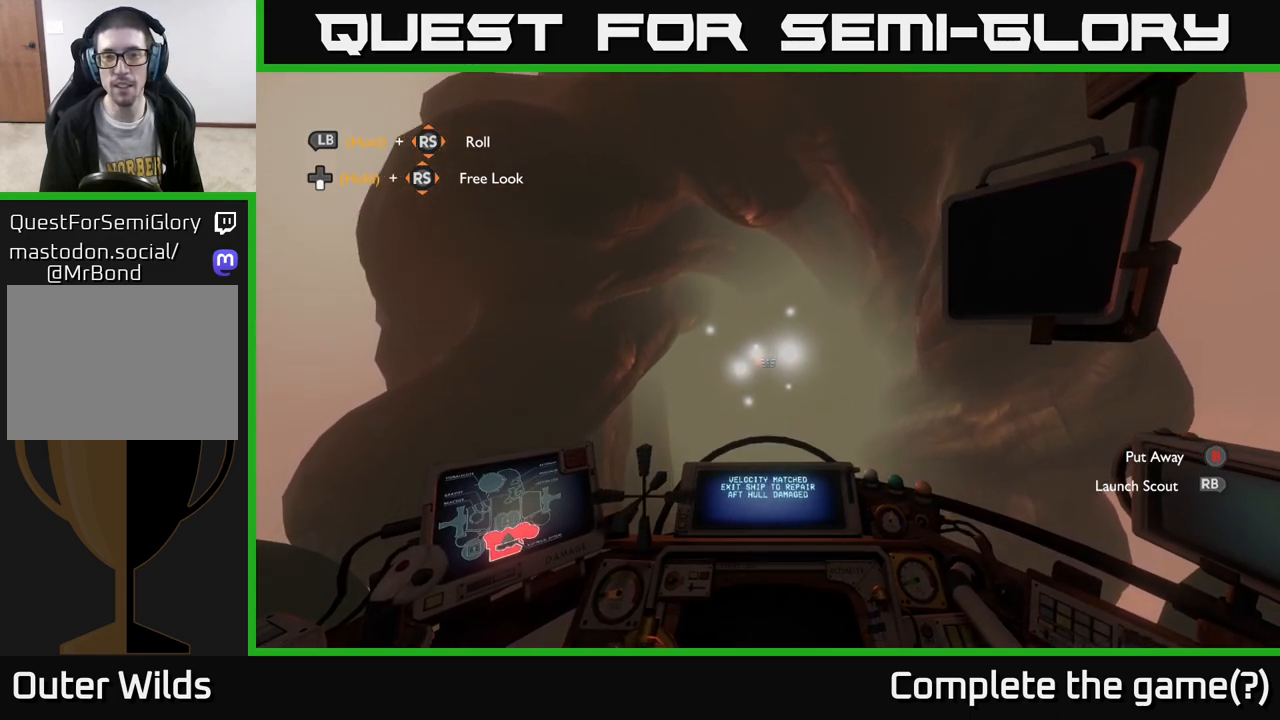
{"buttons": [], "left_stick": "center", "right_stick": "center", "events": [[400, "R1", "down"], [450, "R1", "up"]]}
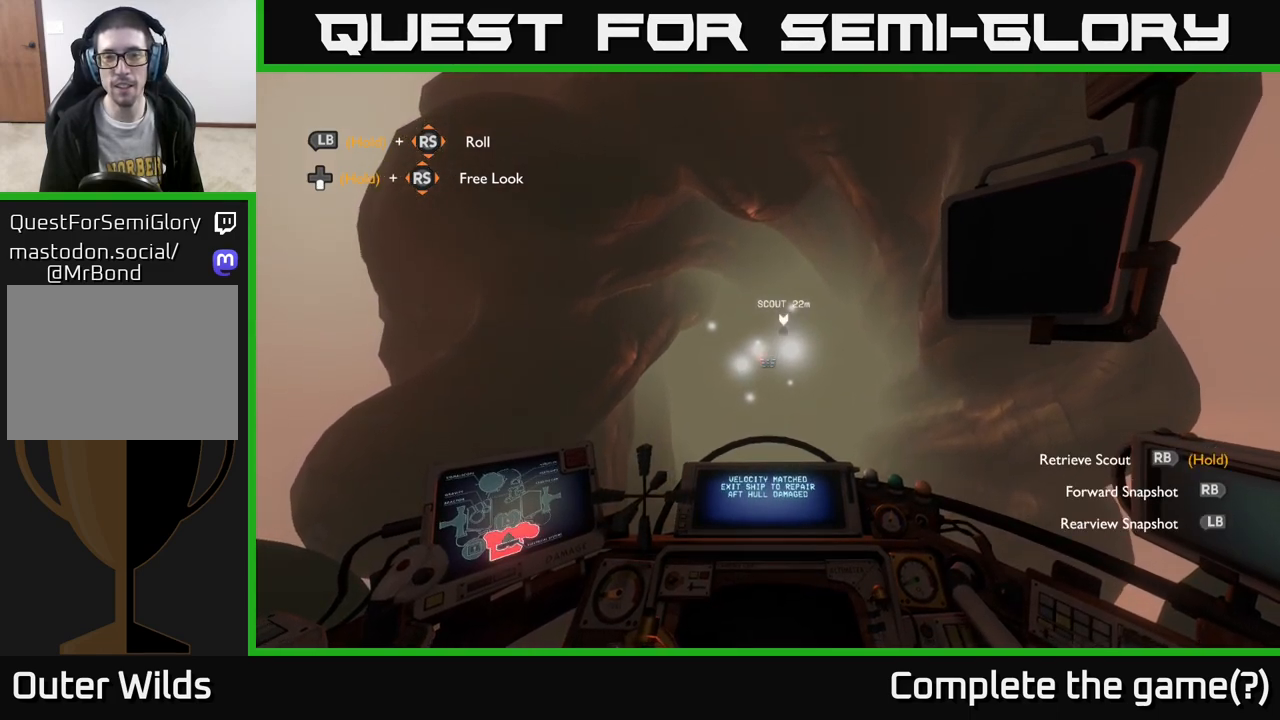
{"buttons": ["R1"], "left_stick": "center", "right_stick": "center", "events": [[467, "R1", "down"]]}
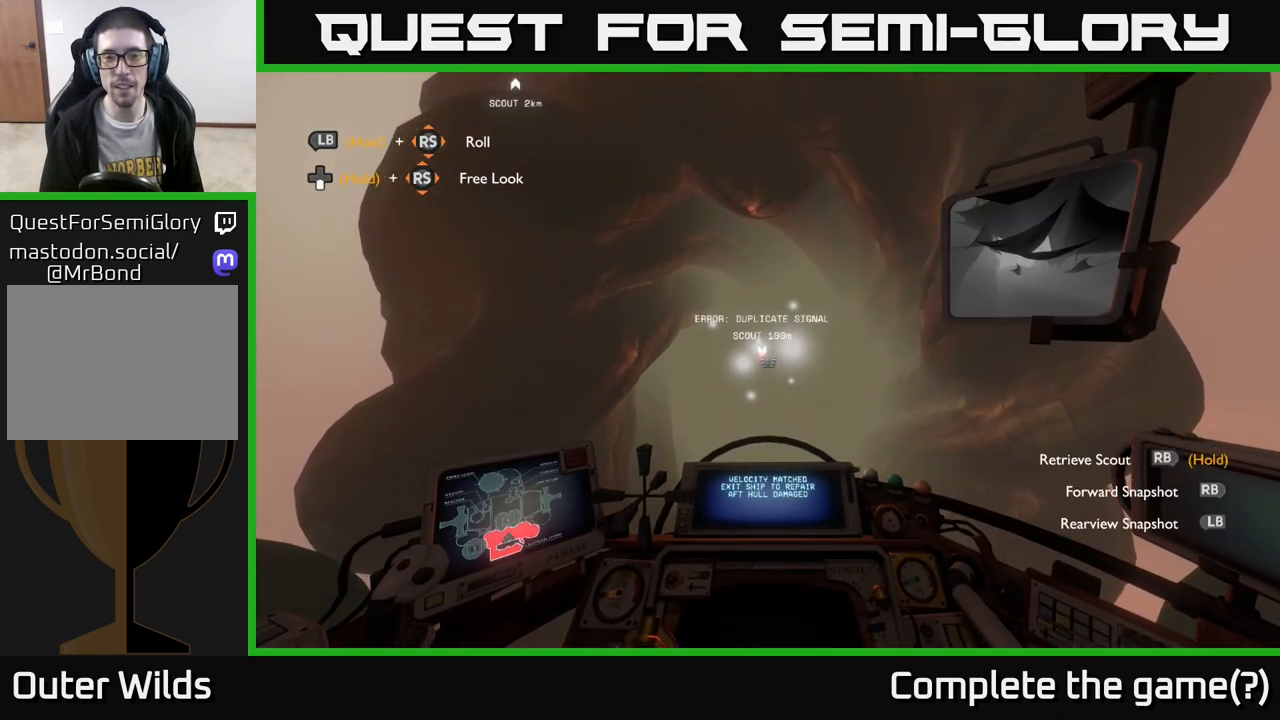
{"buttons": ["R1"], "left_stick": "center", "right_stick": "center", "events": [[83, "R1", "up"], [417, "R1", "down"]]}
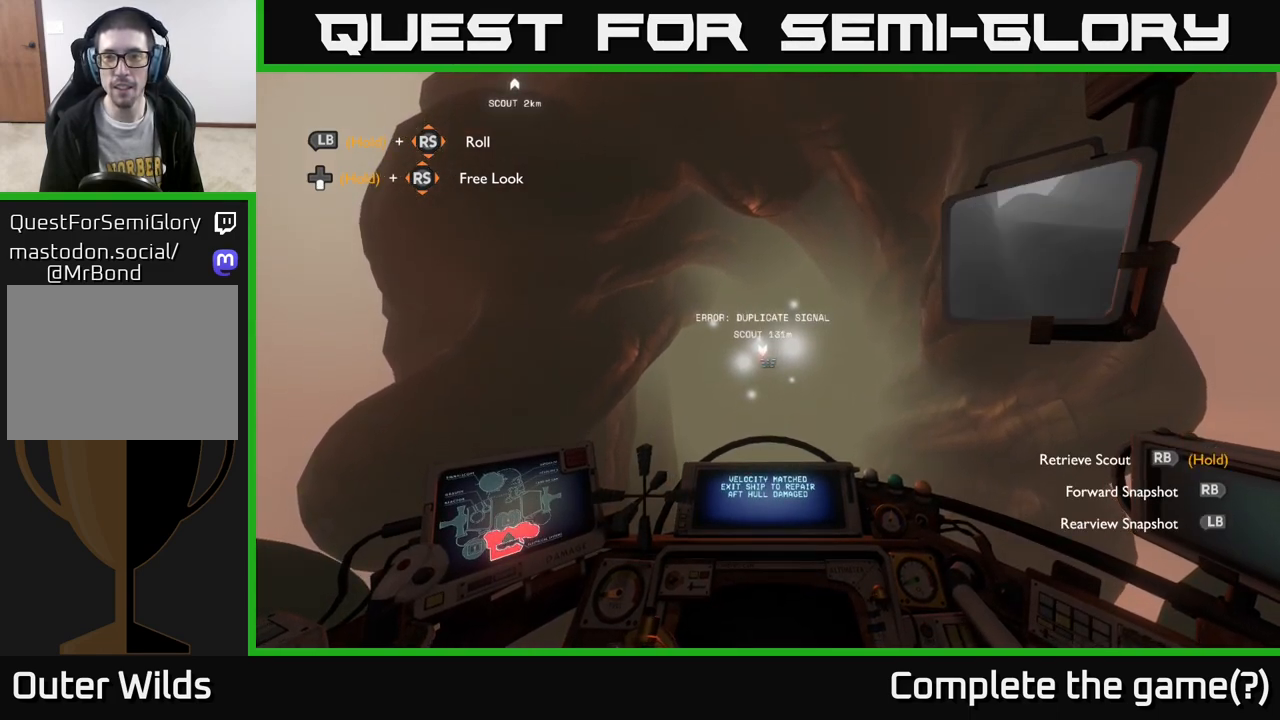
{"buttons": [], "left_stick": "center", "right_stick": "center", "events": [[50, "R1", "up"], [350, "R1", "down"], [450, "R1", "up"]]}
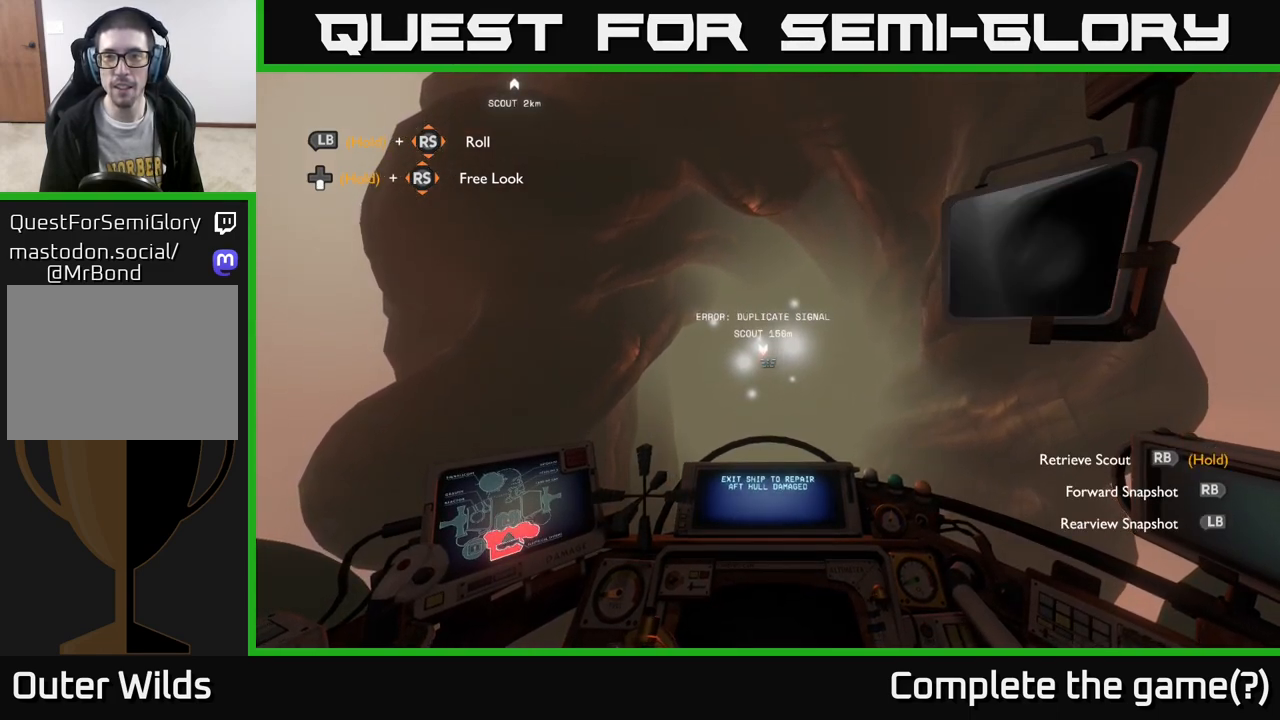
{"buttons": [], "left_stick": "center", "right_stick": "center", "events": [[83, "right_stick", "up"], [233, "right_stick", "center"], [283, "R1", "down"], [400, "R1", "up"]]}
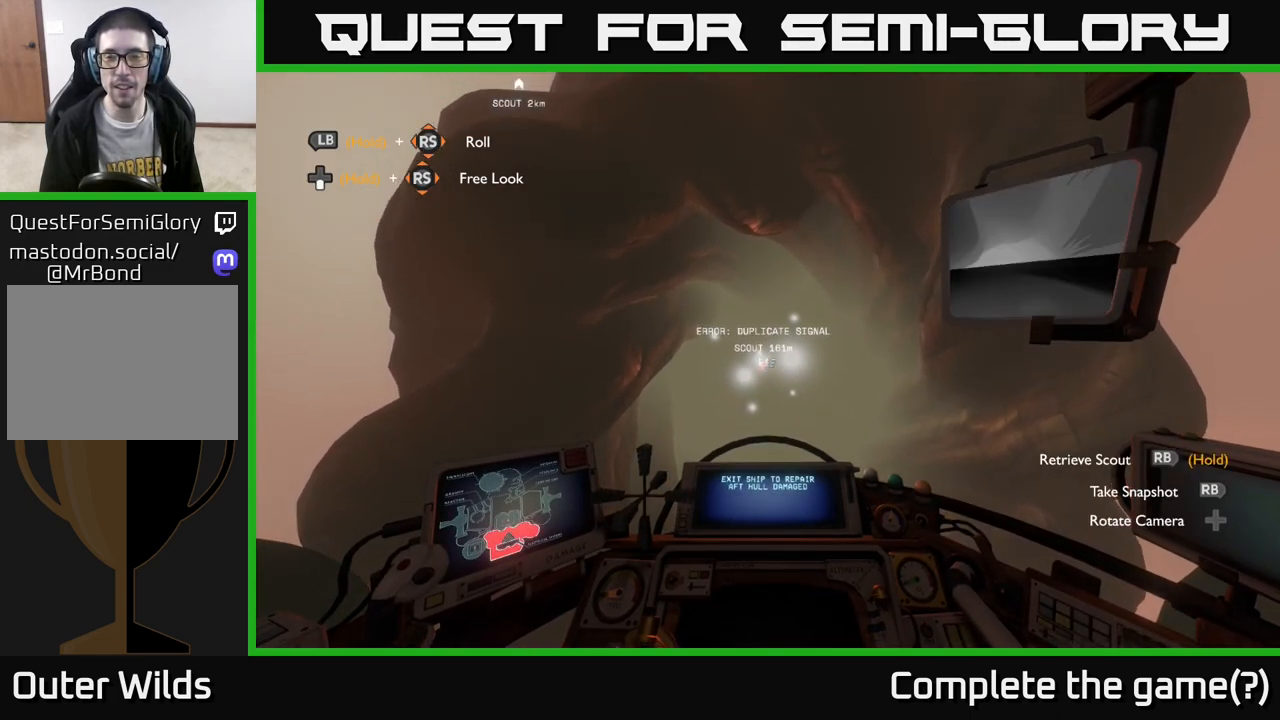
{"buttons": [], "left_stick": "center", "right_stick": "center", "events": [[100, "right_stick", "down"], [233, "R1", "down"], [233, "right_stick", "center"], [367, "R1", "up"]]}
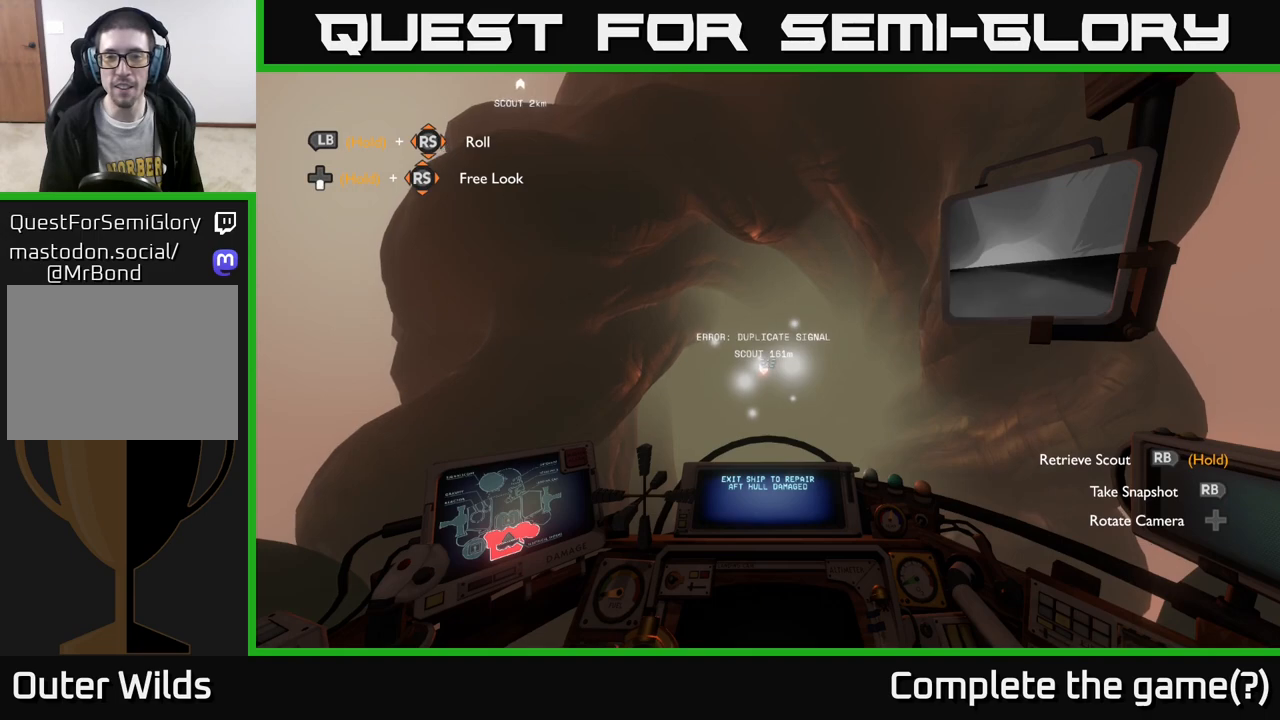
{"buttons": ["R1"], "left_stick": "center", "right_stick": "center", "events": [[100, "R1", "down"], [233, "R1", "up"], [450, "R1", "down"]]}
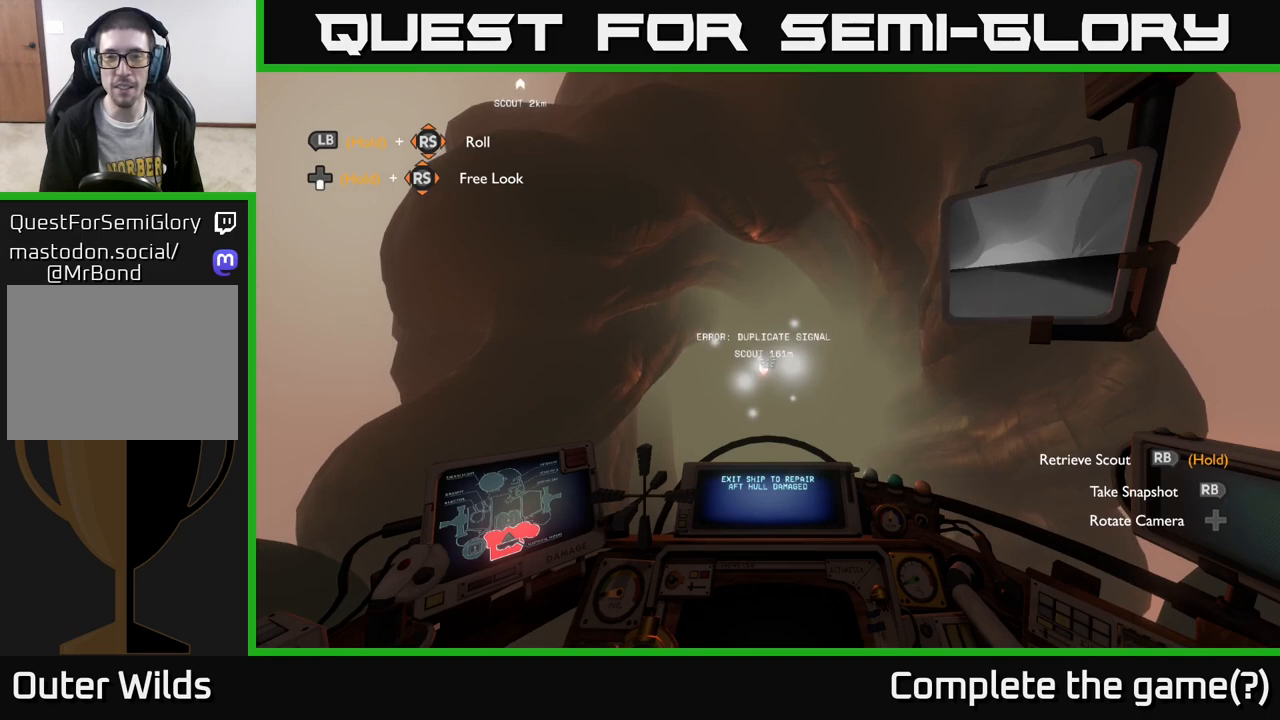
{"buttons": ["R1"], "left_stick": "center", "right_stick": "center", "events": []}
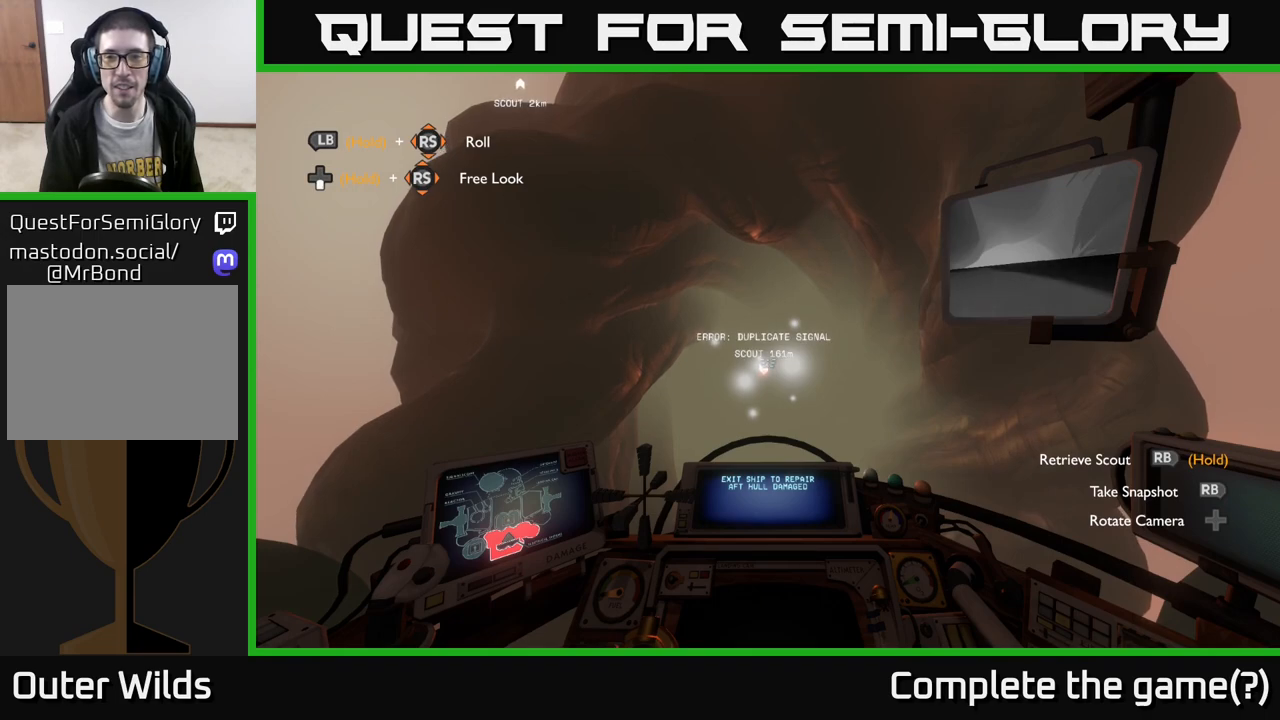
{"buttons": [], "left_stick": "center", "right_stick": "center", "events": [[83, "R1", "up"], [383, "R1", "down"], [500, "R1", "up"]]}
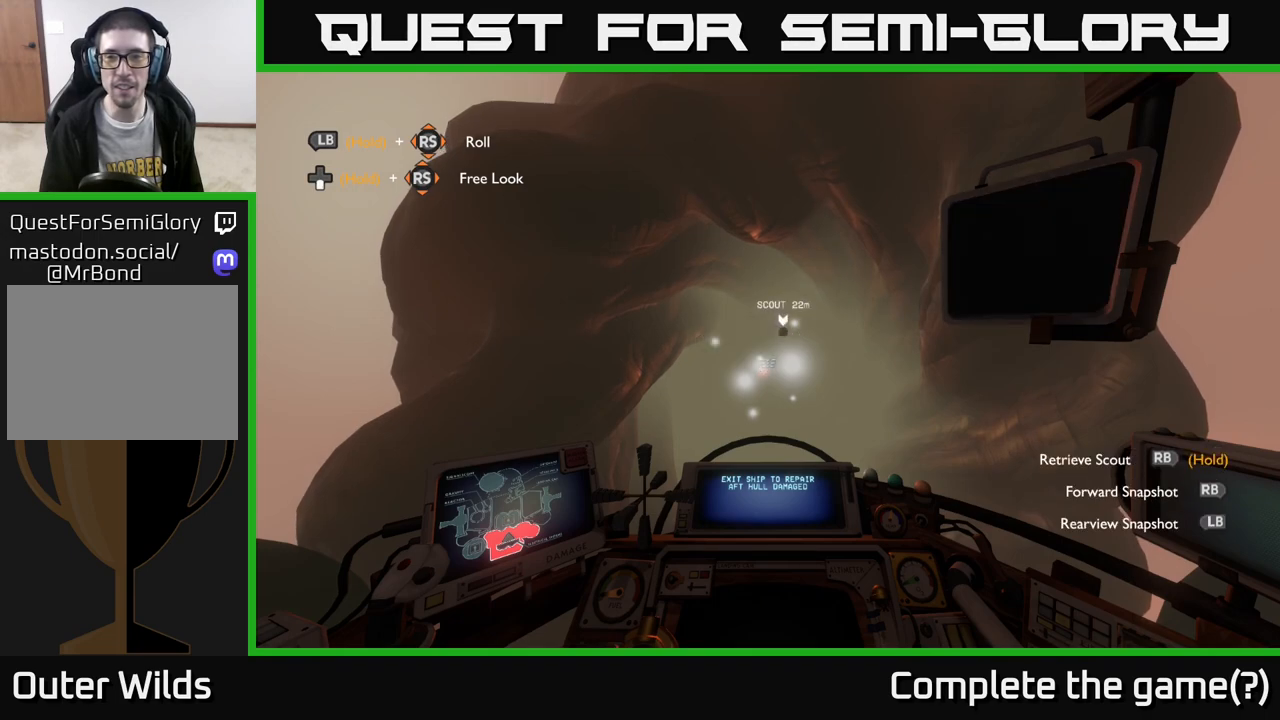
{"buttons": [], "left_stick": "center", "right_stick": "center", "events": []}
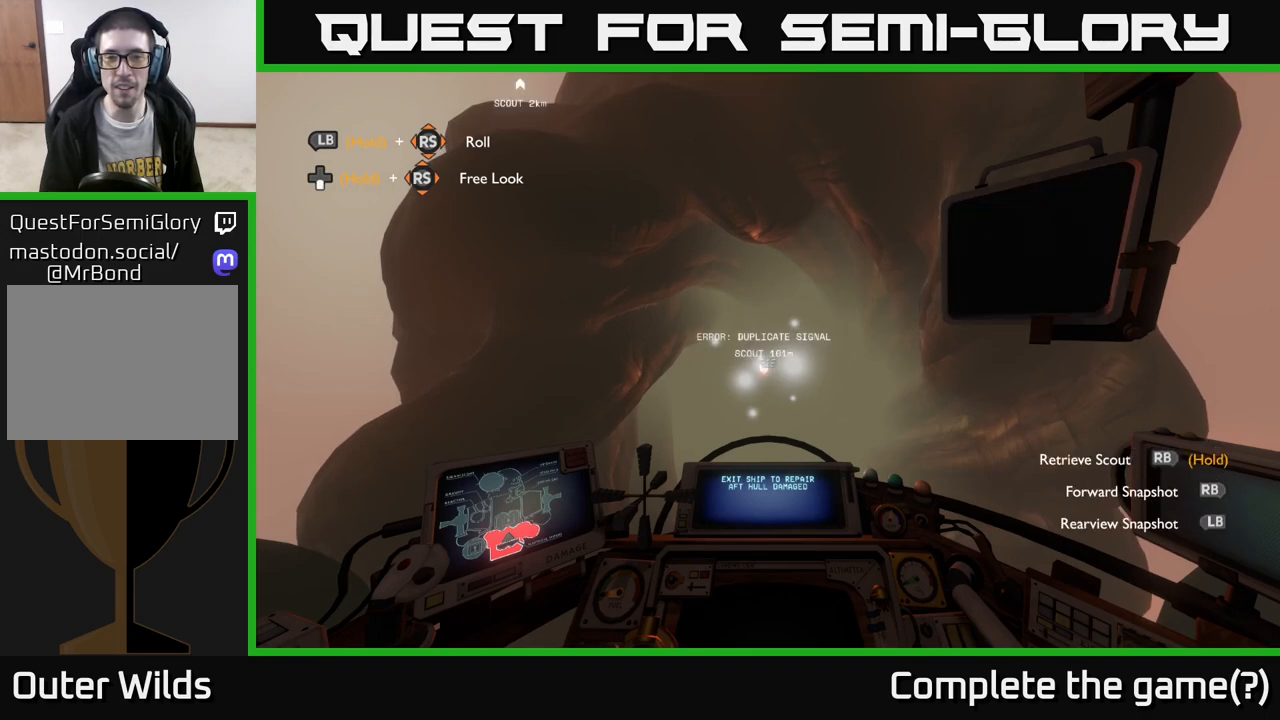
{"buttons": [], "left_stick": "center", "right_stick": "center", "events": [[367, "R1", "down"], [467, "R1", "up"]]}
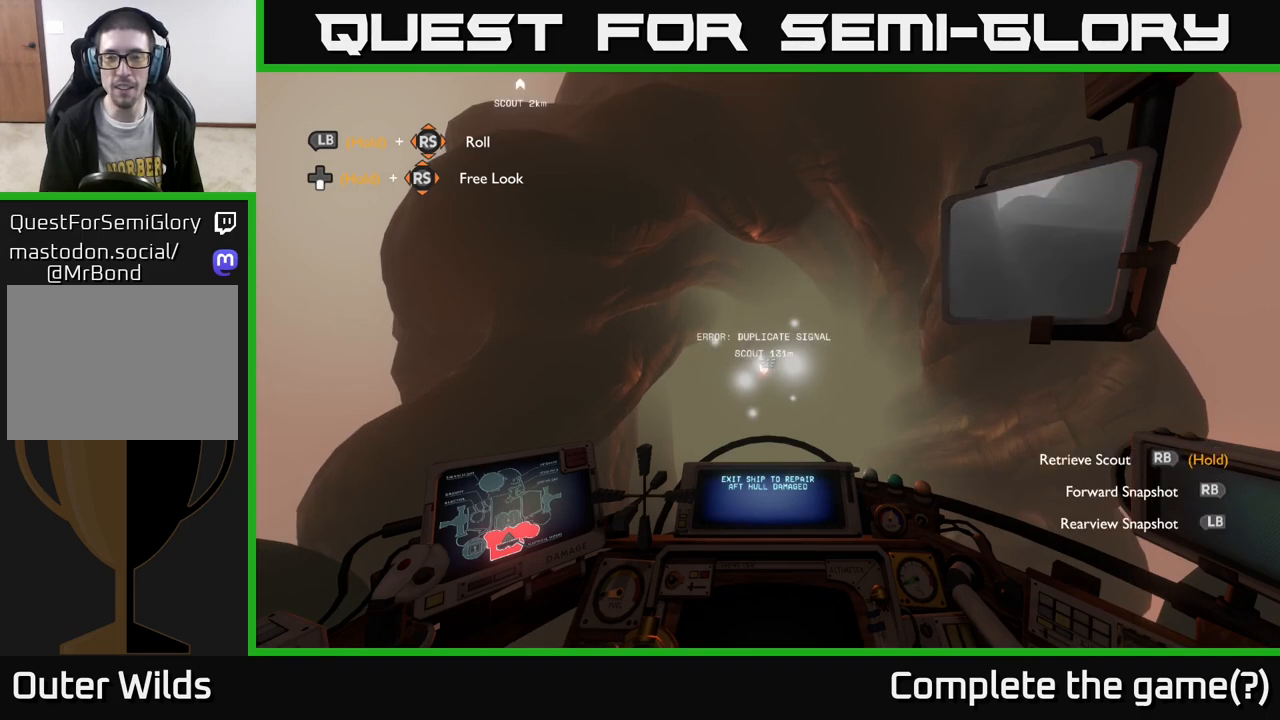
{"buttons": [], "left_stick": "center", "right_stick": "center", "events": [[317, "R1", "down"], [400, "R1", "up"]]}
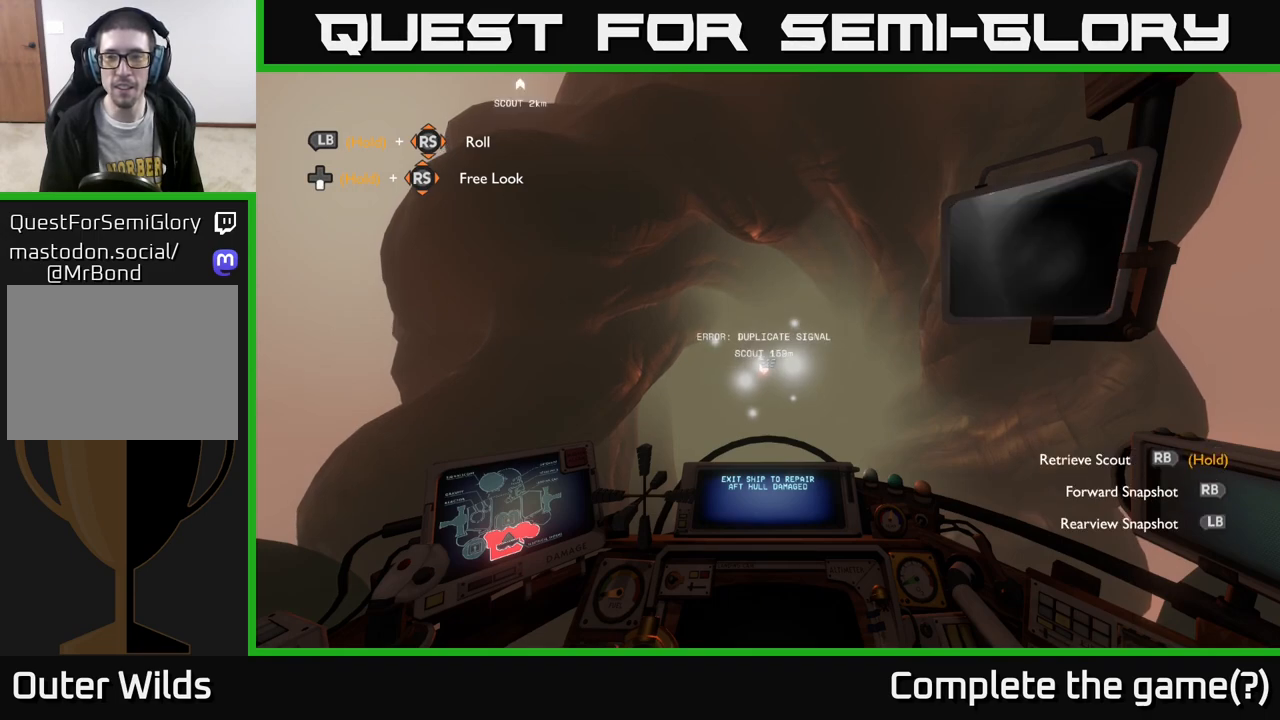
{"buttons": [], "left_stick": "center", "right_stick": "center", "events": [[167, "DPAD_UP", "down"], [283, "DPAD_UP", "up"], [400, "DPAD_UP", "down"], [467, "DPAD_UP", "up"]]}
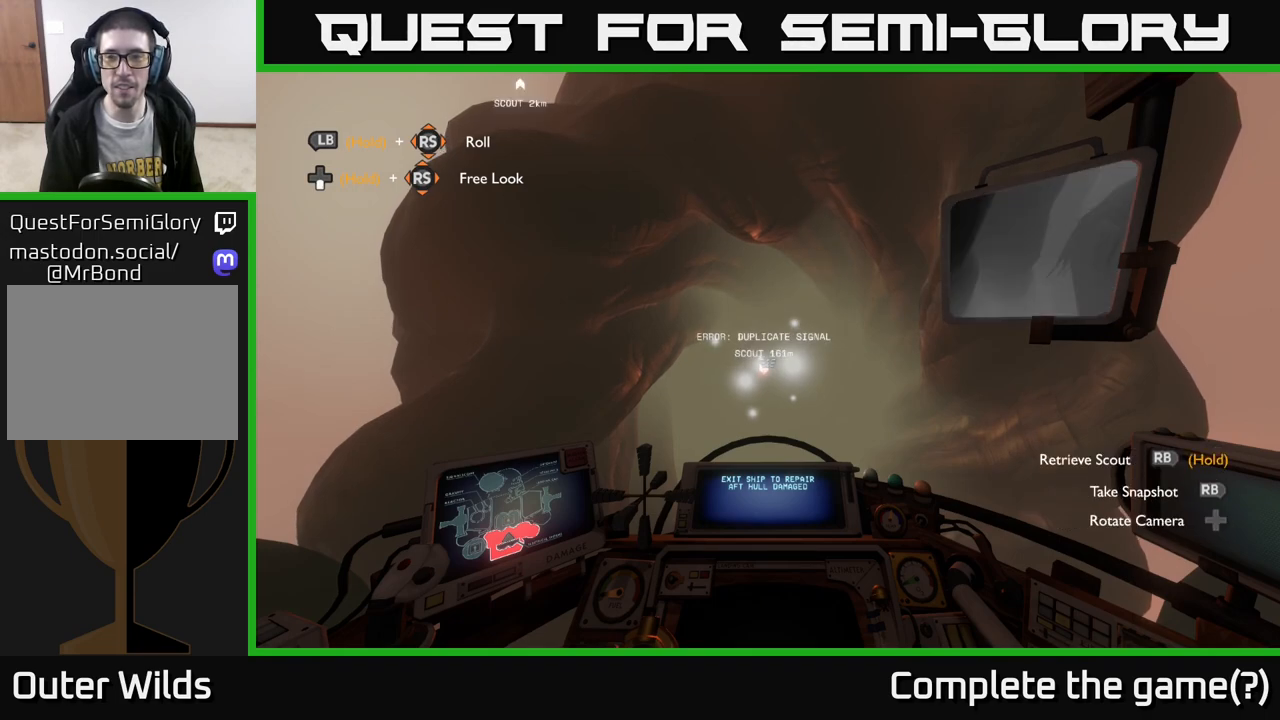
{"buttons": [], "left_stick": "center", "right_stick": "center", "events": [[250, "DPAD_RIGHT", "down"], [383, "DPAD_RIGHT", "up"]]}
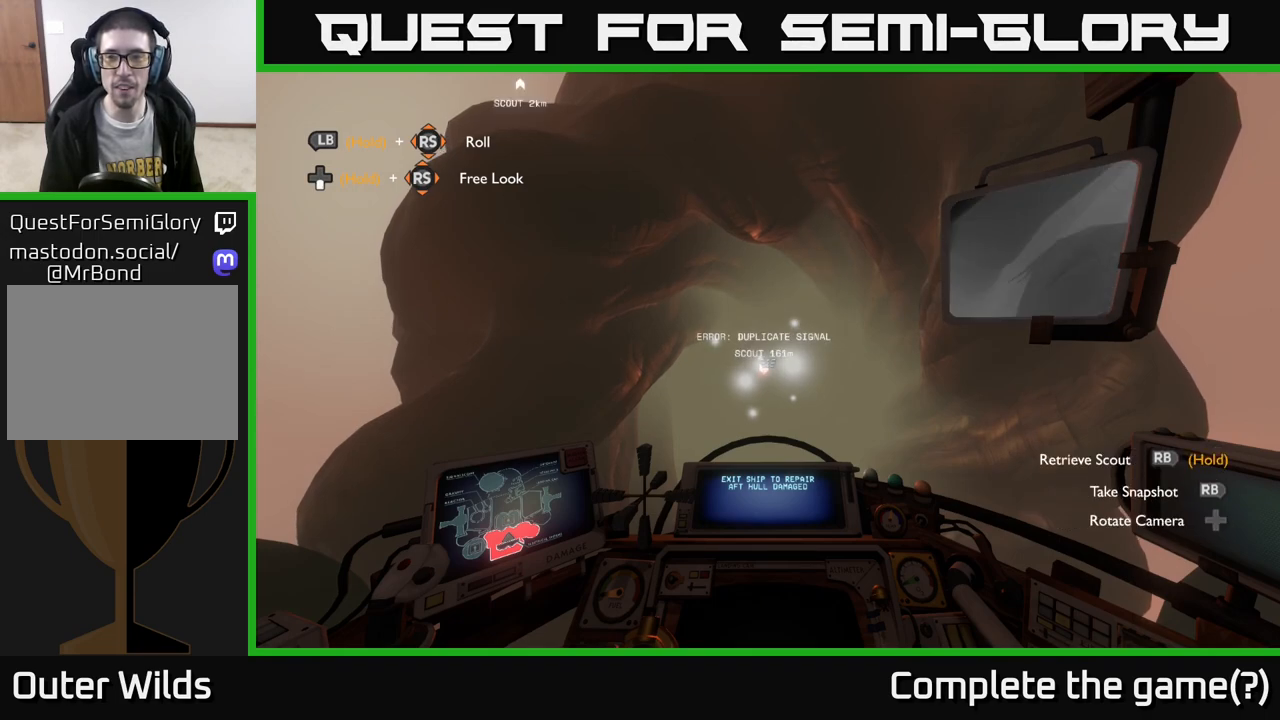
{"buttons": [], "left_stick": "center", "right_stick": "center", "events": [[100, "DPAD_RIGHT", "down"], [200, "DPAD_RIGHT", "up"], [333, "DPAD_DOWN", "down"], [450, "DPAD_DOWN", "up"]]}
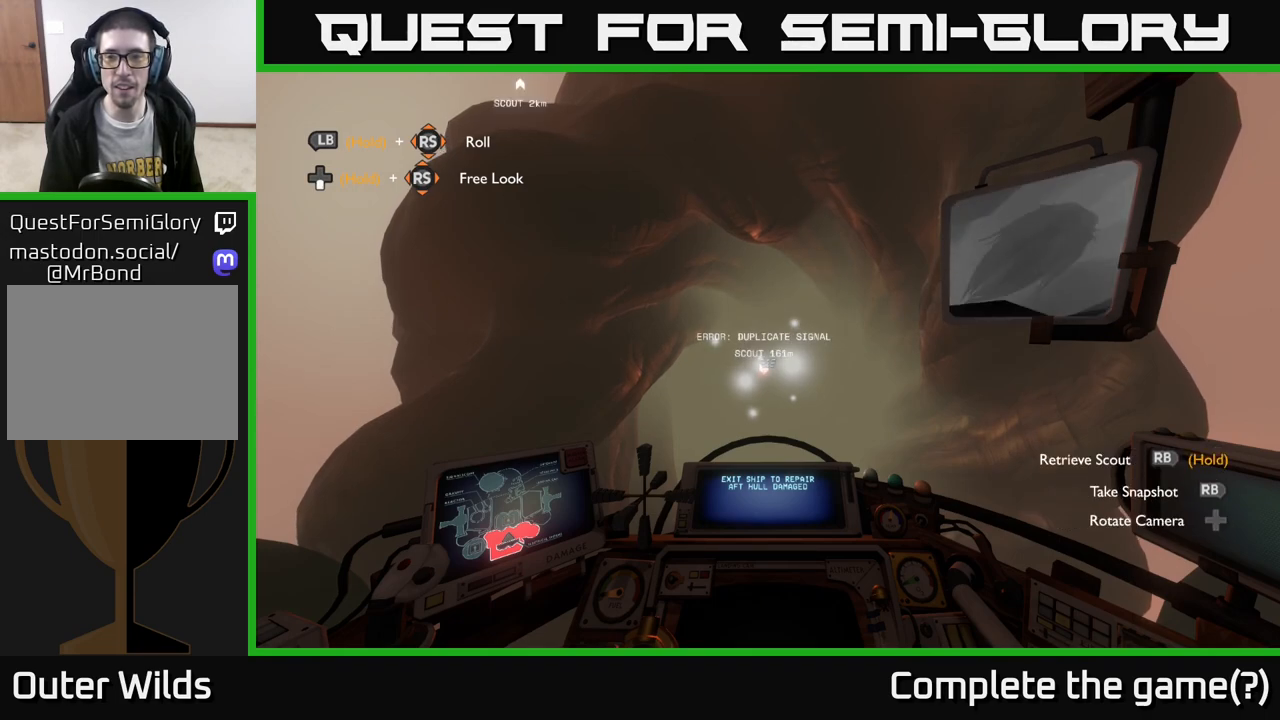
{"buttons": [], "left_stick": "center", "right_stick": "center", "events": [[250, "DPAD_LEFT", "down"], [333, "DPAD_LEFT", "up"]]}
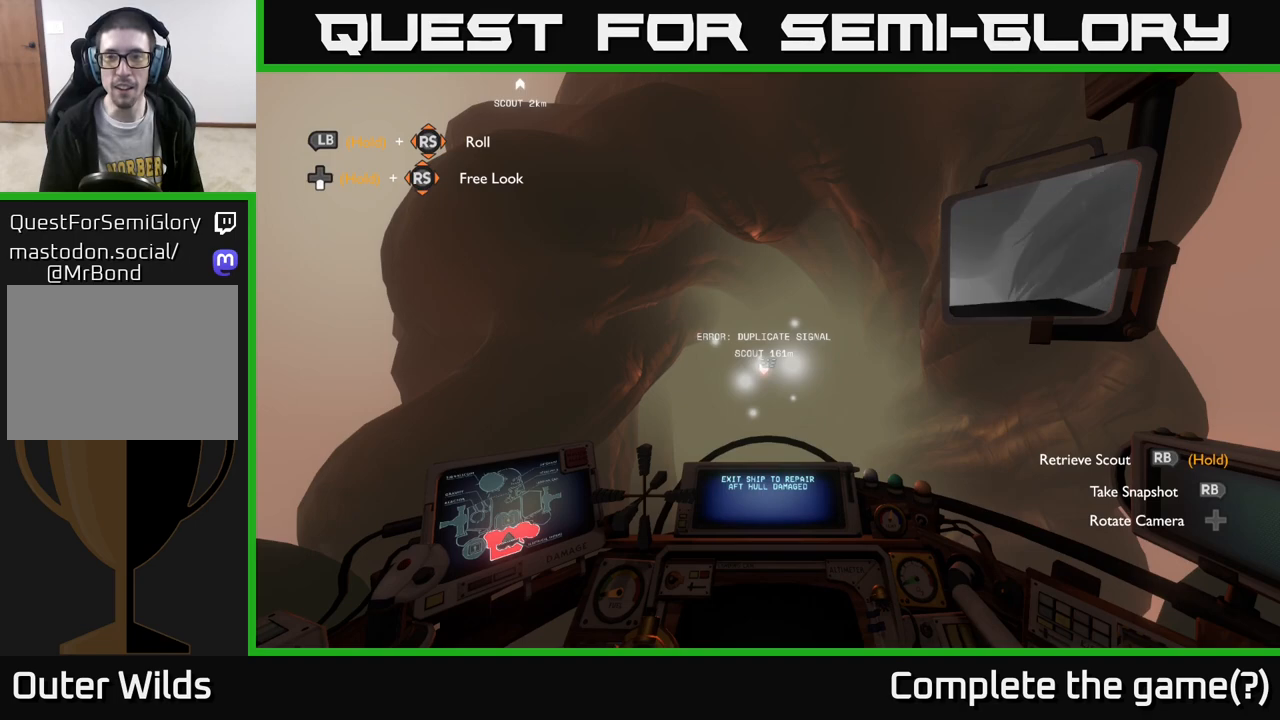
{"buttons": [], "left_stick": "center", "right_stick": "center", "events": [[117, "DPAD_RIGHT", "down"], [167, "DPAD_RIGHT", "up"]]}
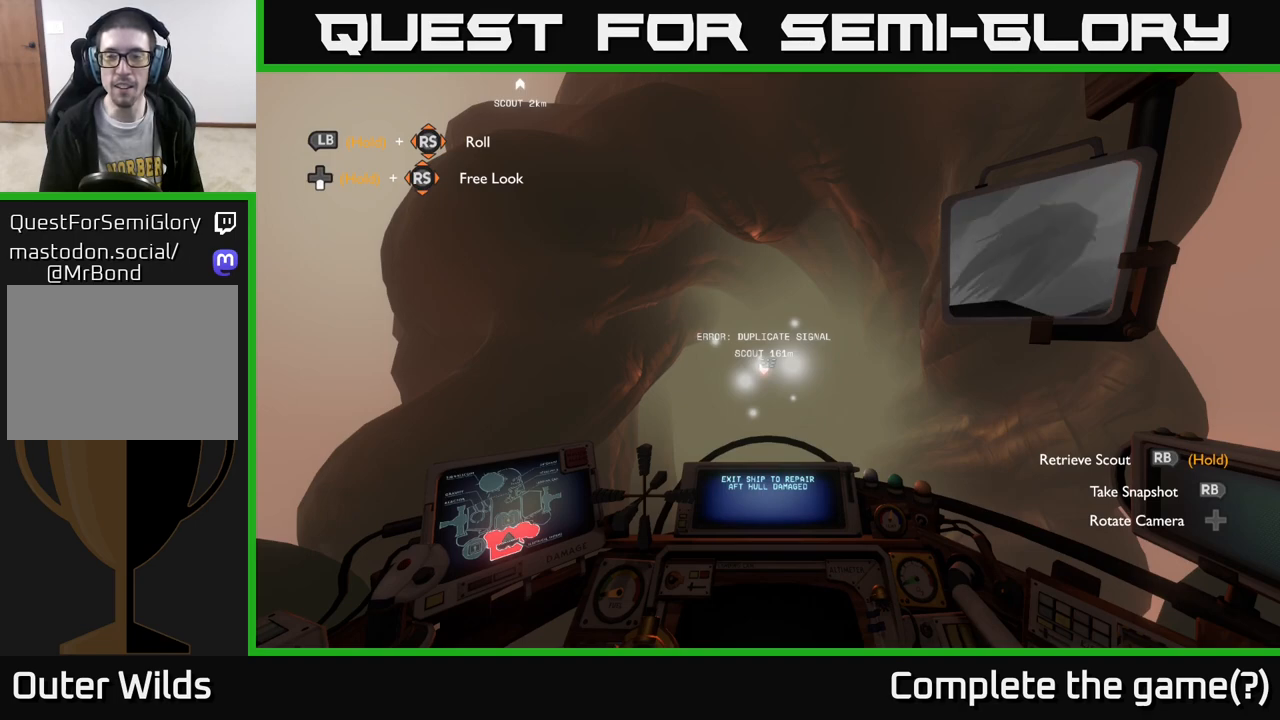
{"buttons": [], "left_stick": "center", "right_stick": "center", "events": []}
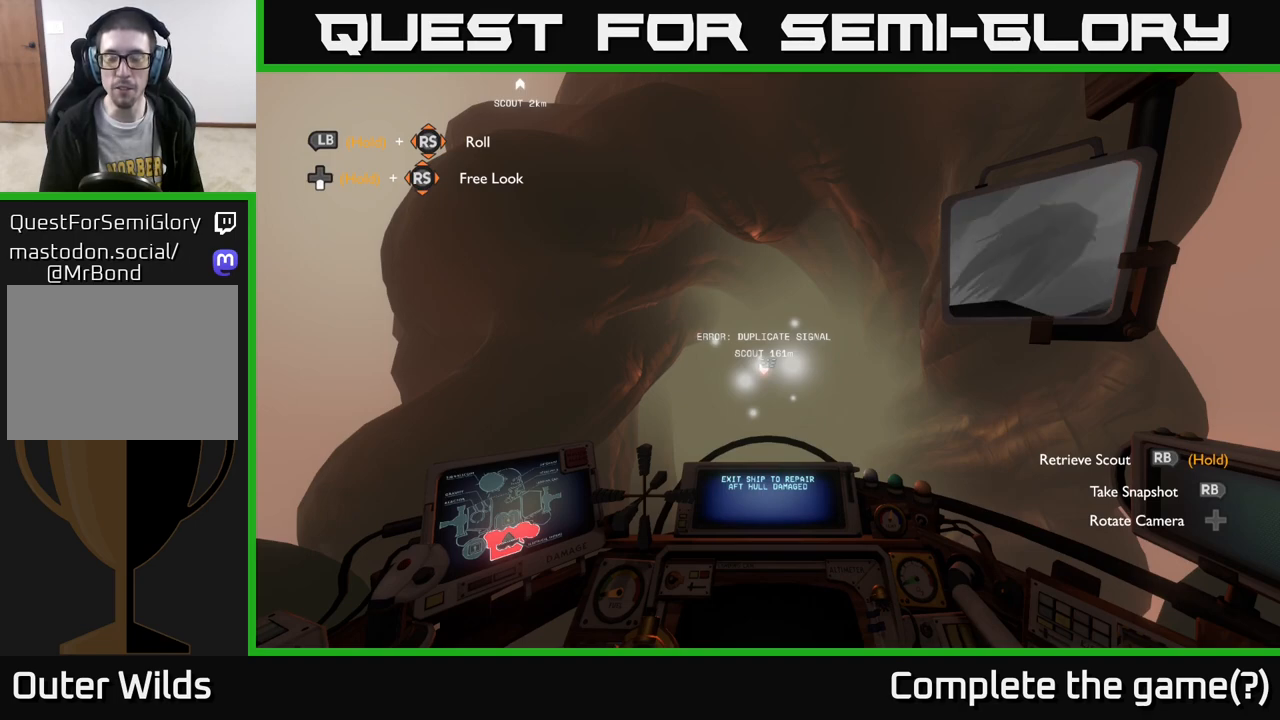
{"buttons": [], "left_stick": "center", "right_stick": "center", "events": []}
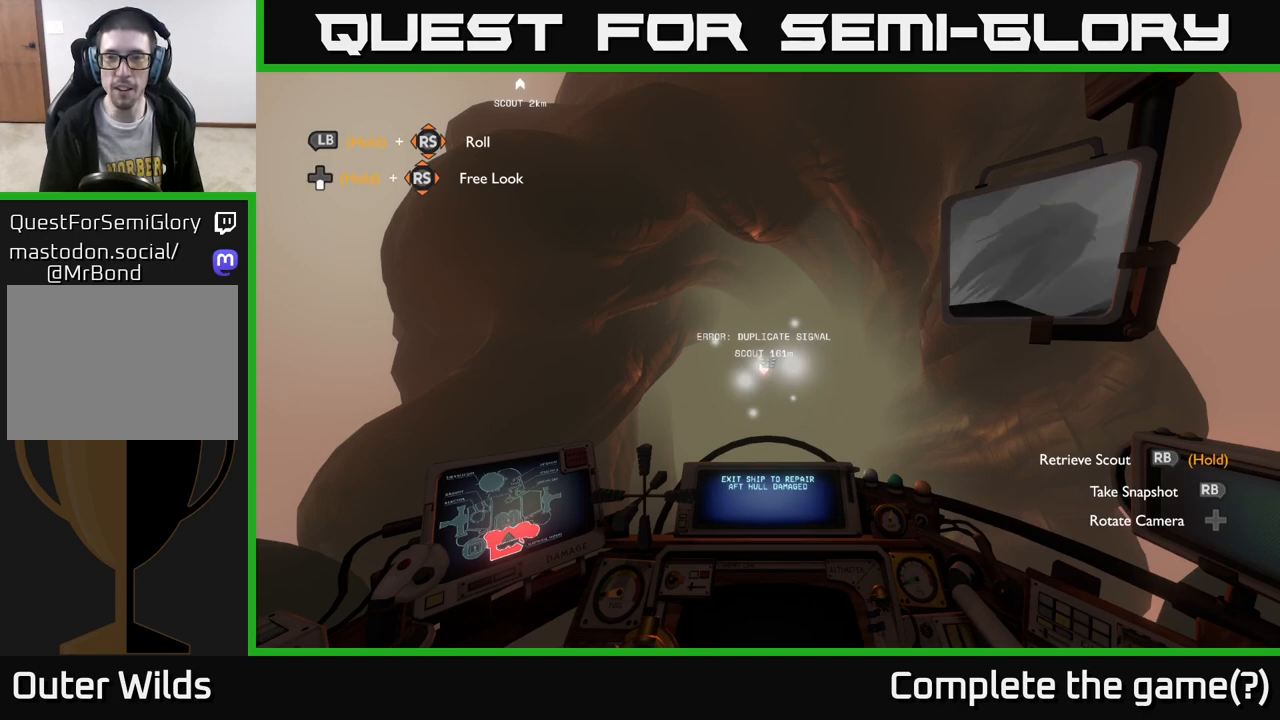
{"buttons": [], "left_stick": "center", "right_stick": "center", "events": []}
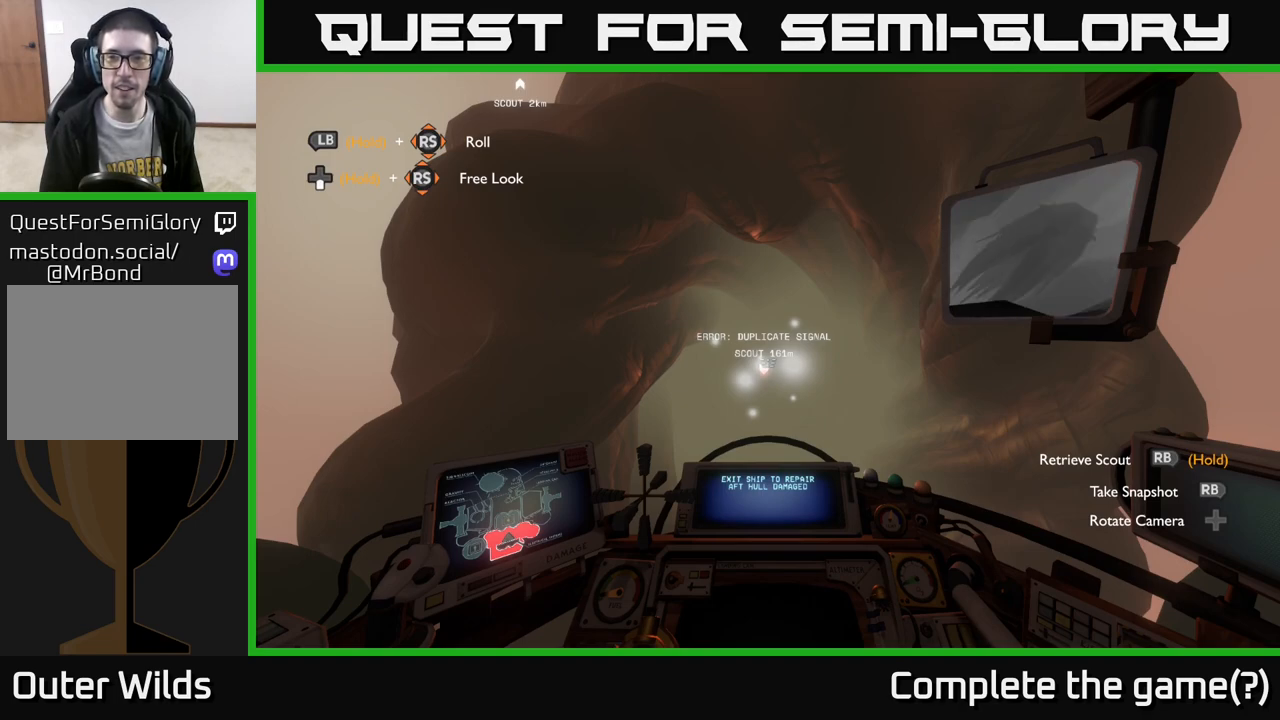
{"buttons": [], "left_stick": "center", "right_stick": "center", "events": []}
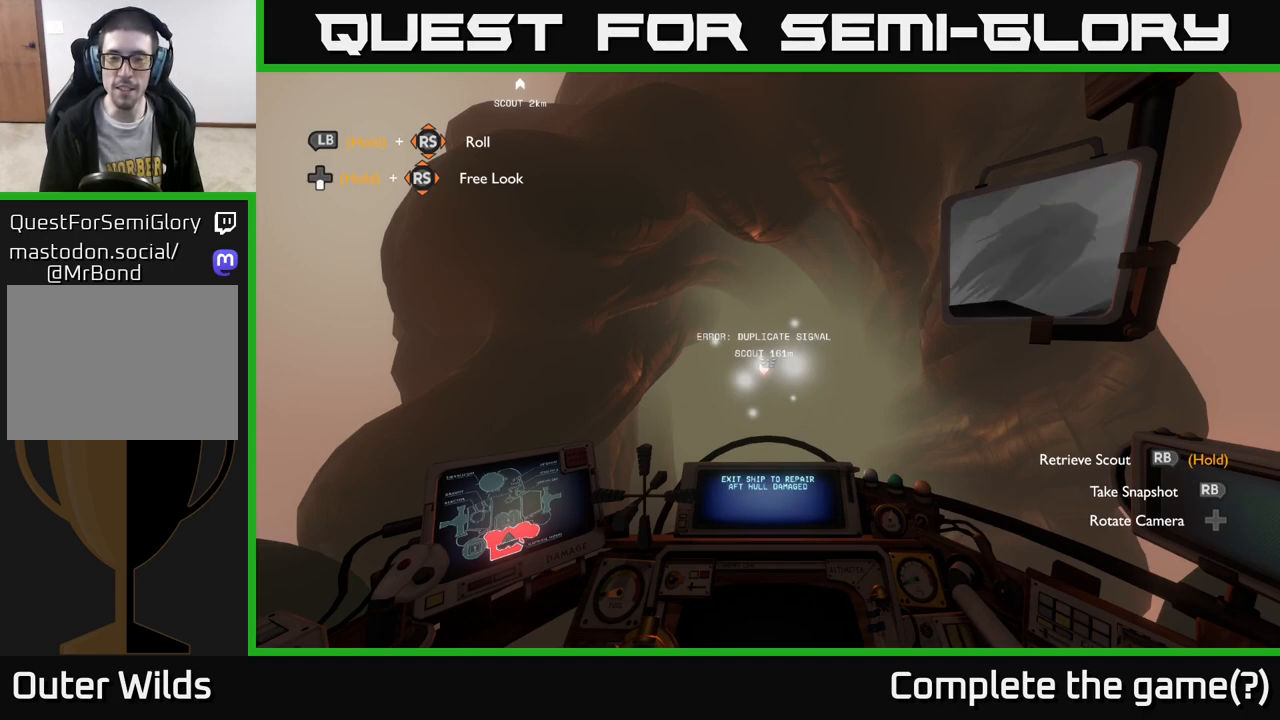
{"buttons": [], "left_stick": "center", "right_stick": "center", "events": []}
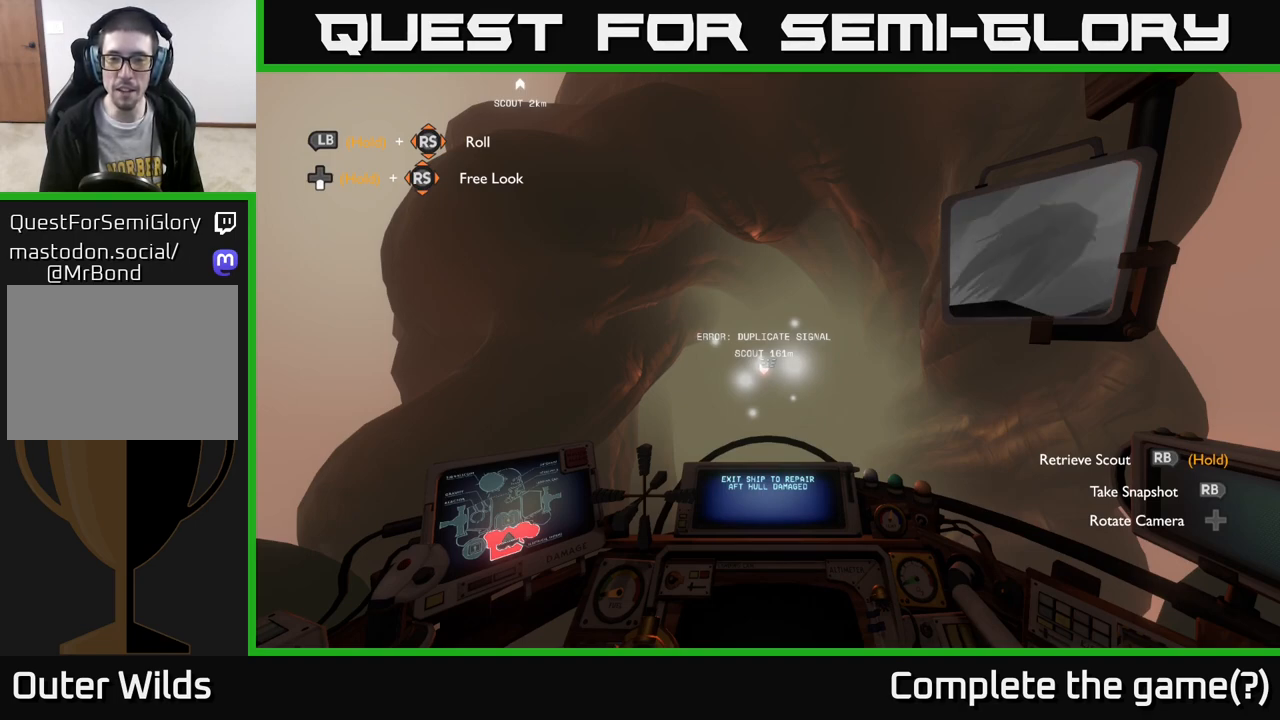
{"buttons": [], "left_stick": "center", "right_stick": "center", "events": []}
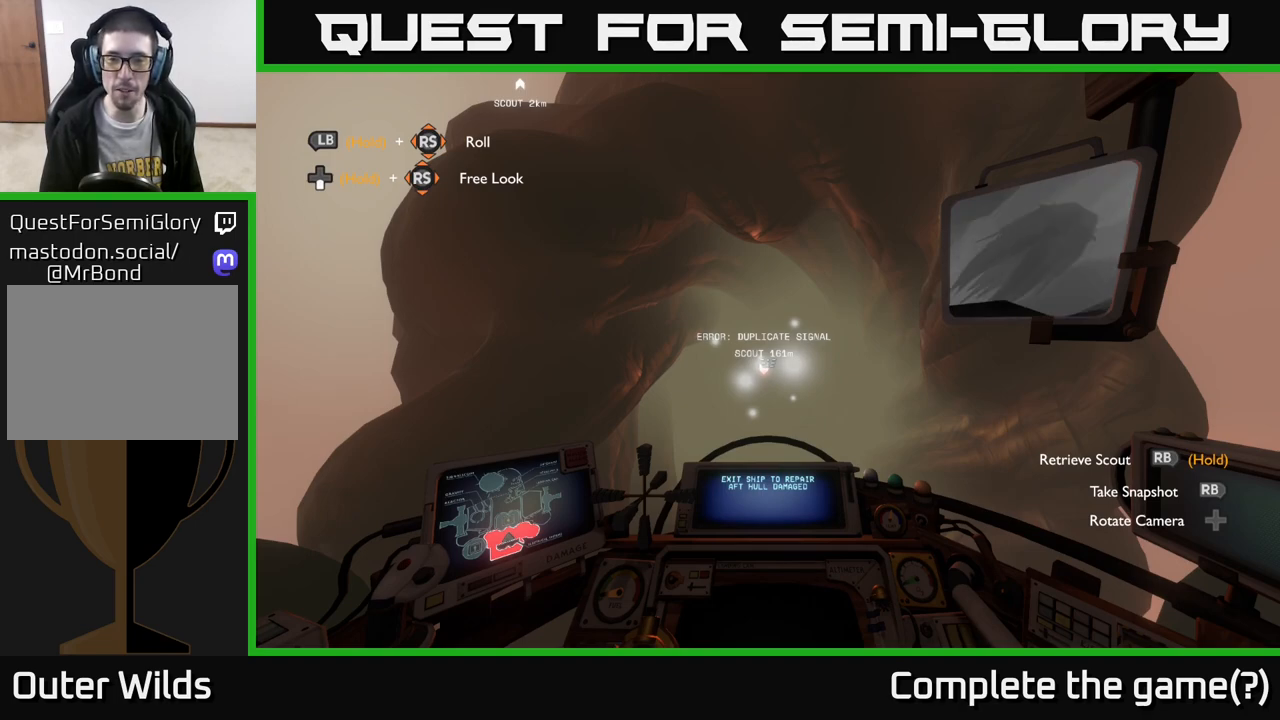
{"buttons": [], "left_stick": "up", "right_stick": "center", "events": [[33, "left_stick", "up"], [317, "left_stick", "center"], [483, "left_stick", "up"]]}
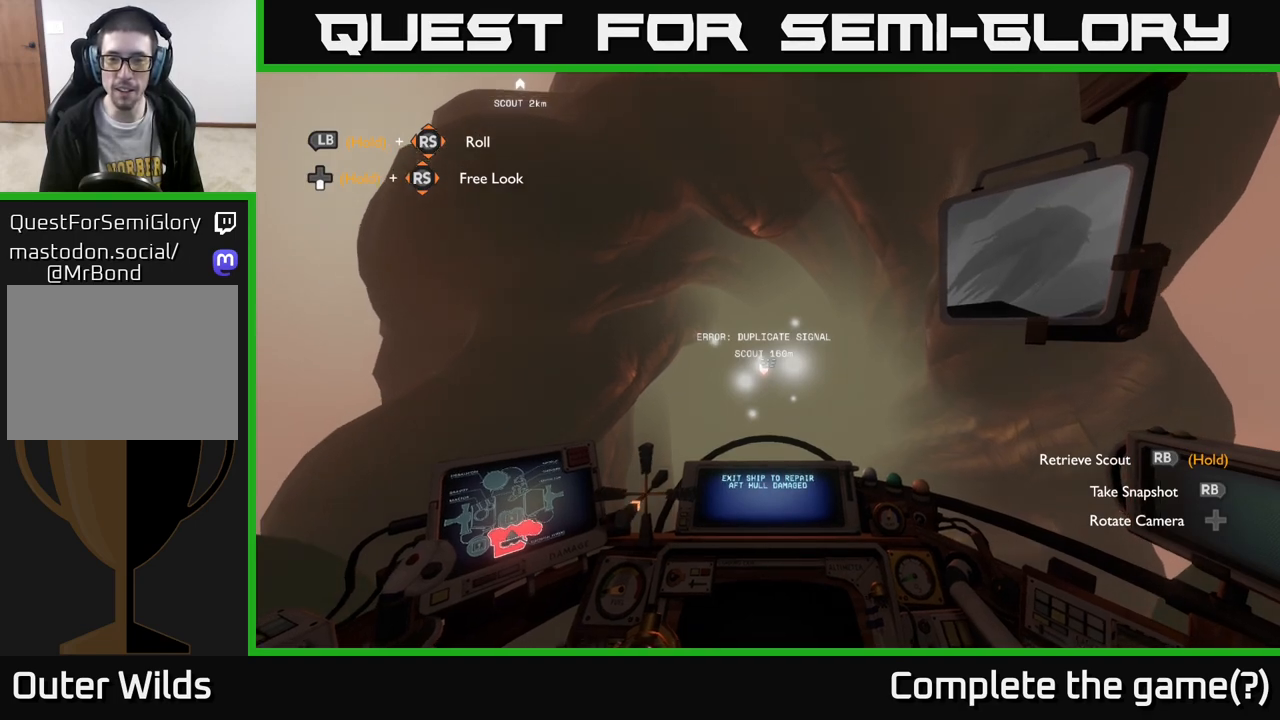
{"buttons": [], "left_stick": "center", "right_stick": "center", "events": [[200, "left_stick", "center"], [333, "left_stick", "up"], [500, "left_stick", "center"]]}
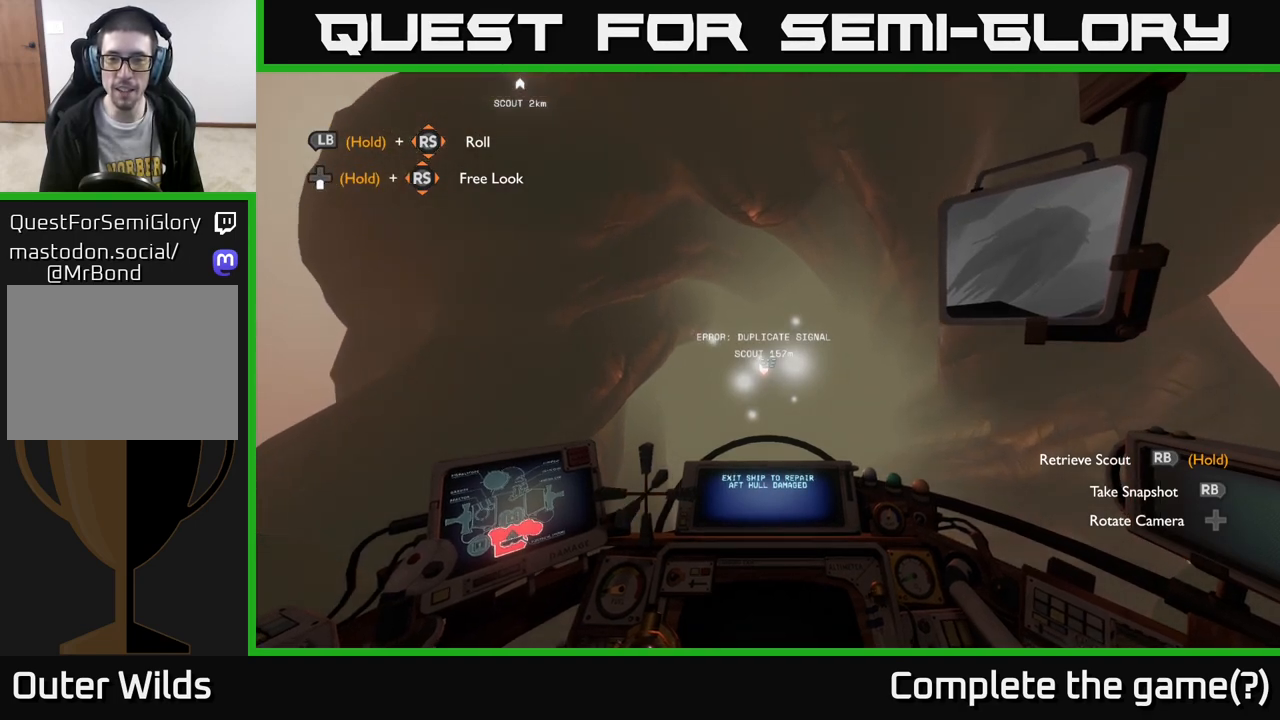
{"buttons": [], "left_stick": "center", "right_stick": "center", "events": []}
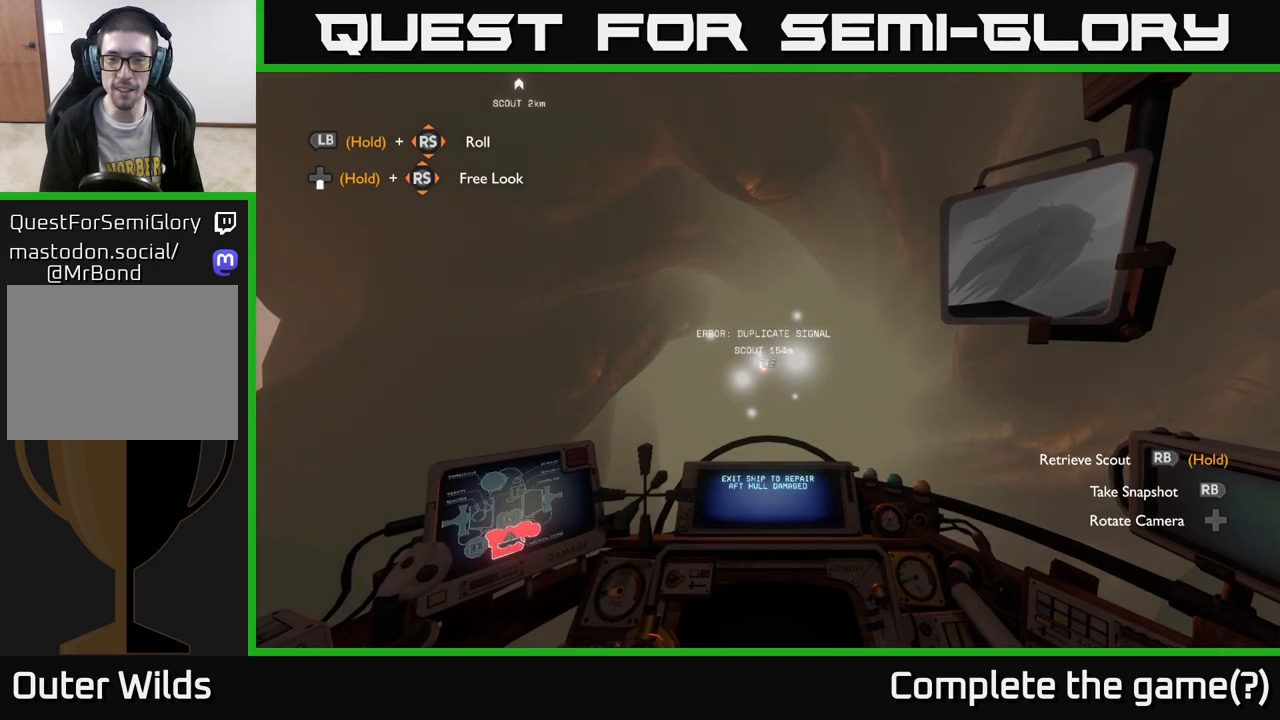
{"buttons": [], "left_stick": "center", "right_stick": "center", "events": []}
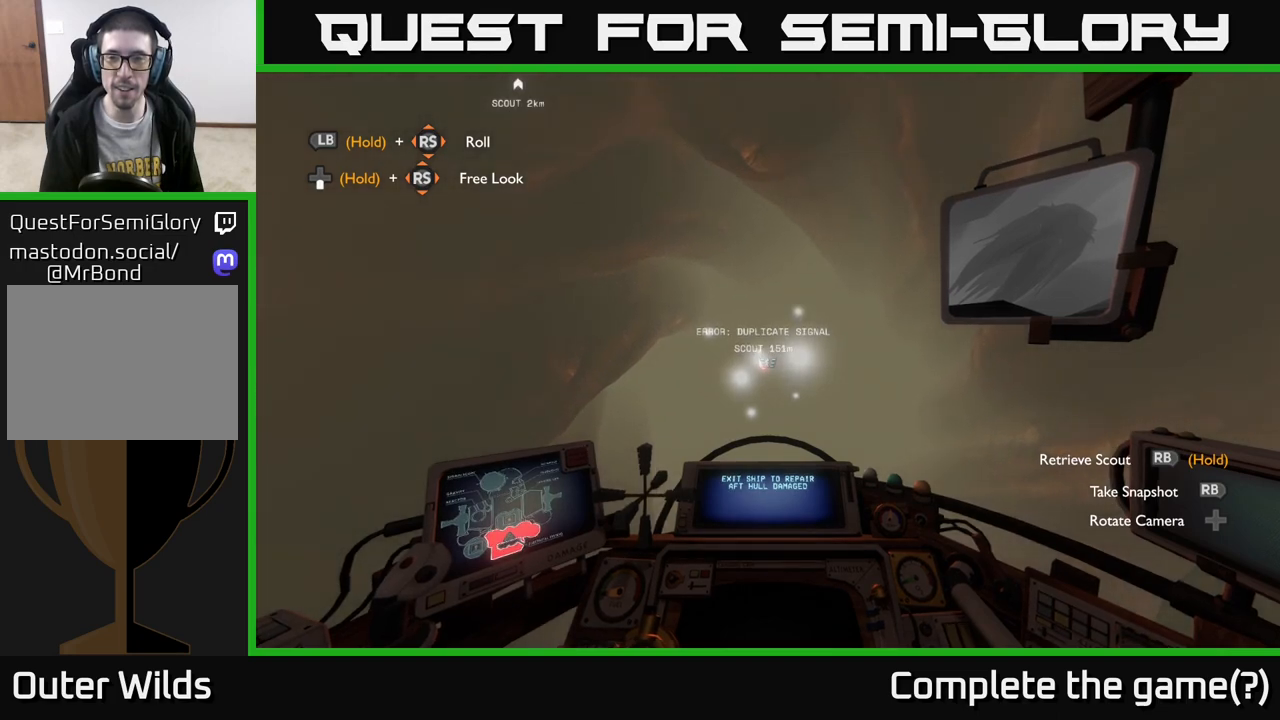
{"buttons": [], "left_stick": "center", "right_stick": "center", "events": []}
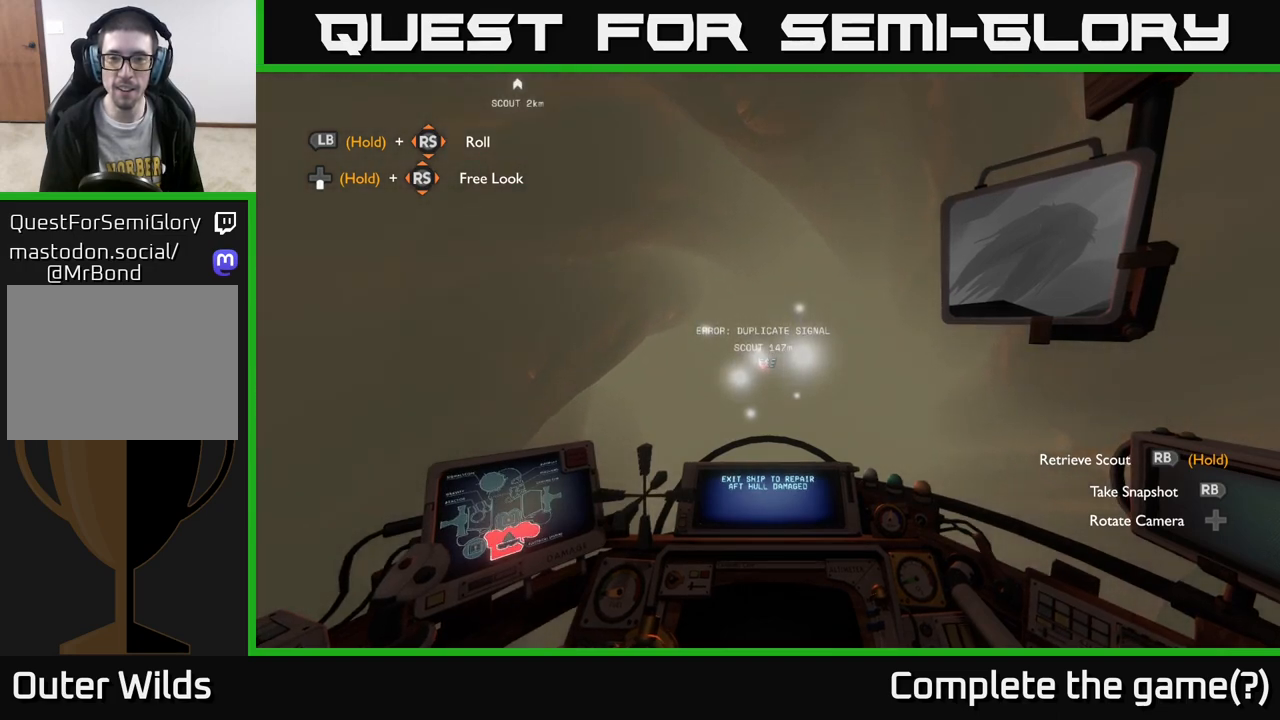
{"buttons": [], "left_stick": "center", "right_stick": "center", "events": [[250, "left_stick", "left"], [417, "left_stick", "center"]]}